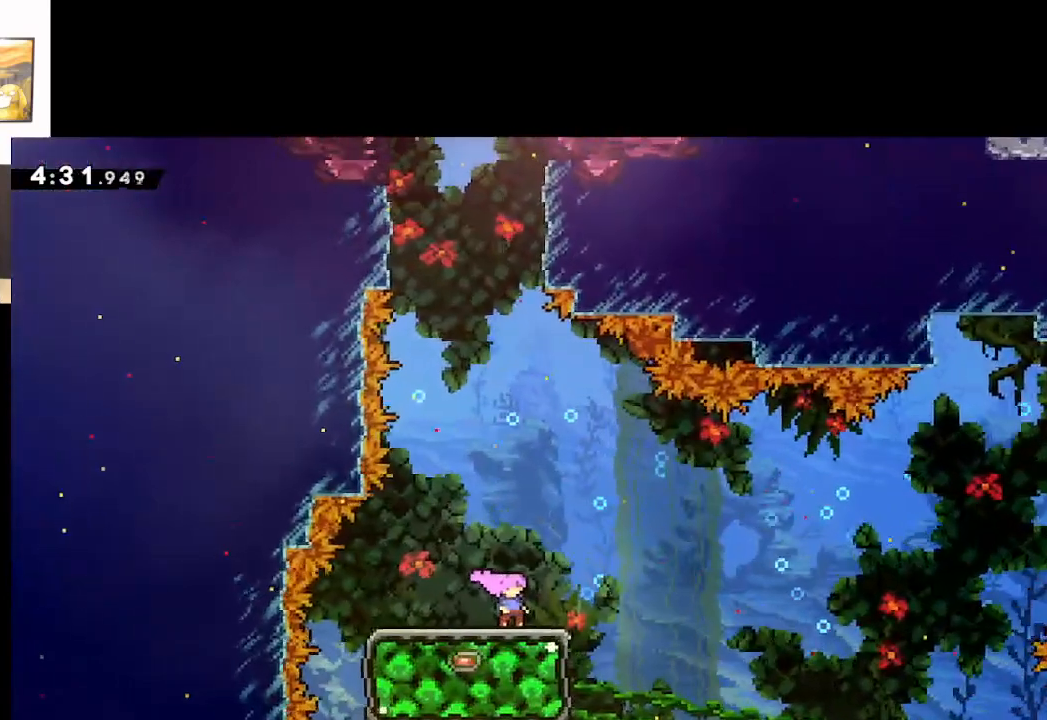
Gameplay with a controller (Xbox layout); each line is a JSON object with the inputs held at the frame after it. "events" lists button and stick changes between this image and that frame as [ms after this image, input, new state], when the widget could be followed in between.
{"buttons": [], "left_stick": "center", "right_stick": "center", "events": []}
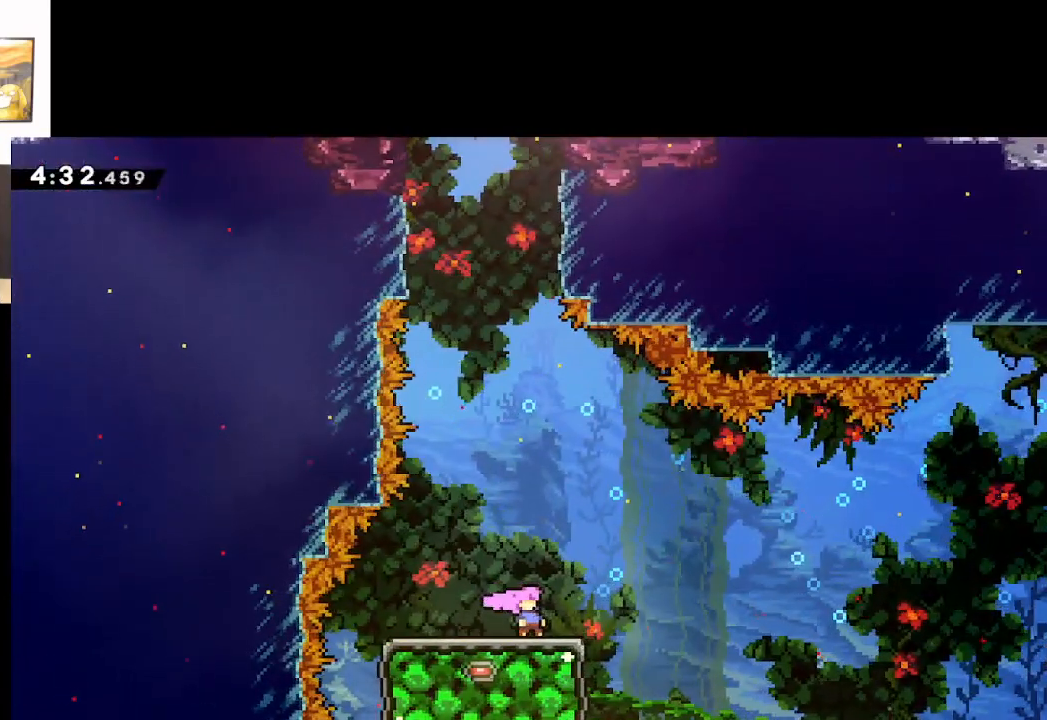
{"buttons": [], "left_stick": "center", "right_stick": "center", "events": []}
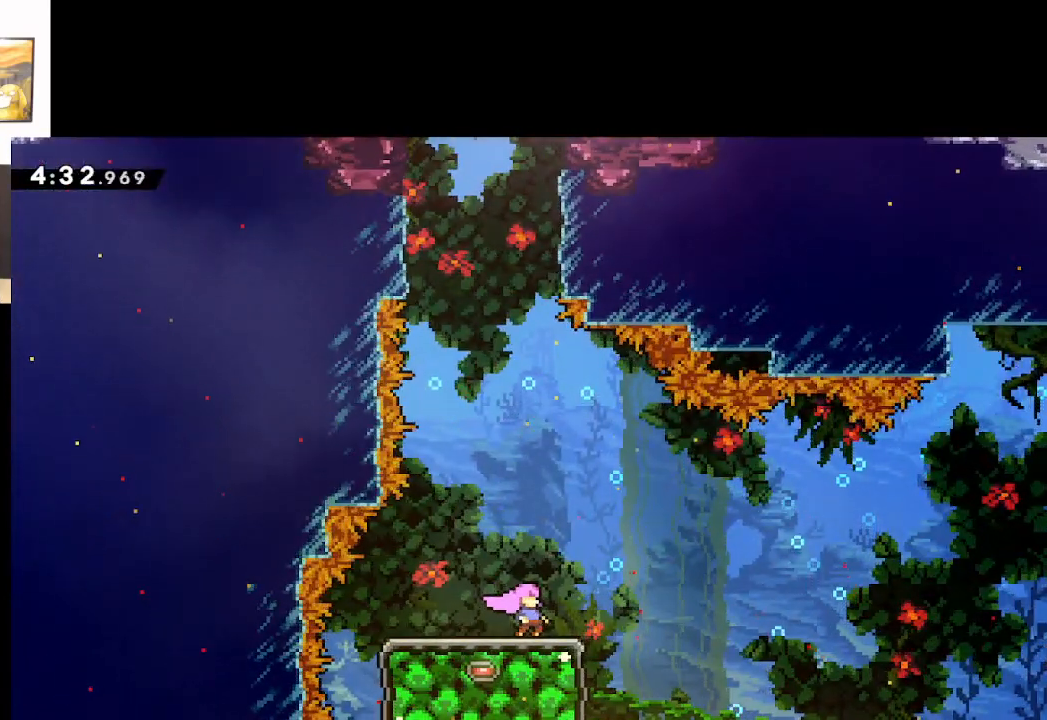
{"buttons": ["A", "X"], "left_stick": "up", "right_stick": "center", "events": [[83, "left_stick", "left"], [117, "A", "down"], [233, "left_stick", "up"], [367, "X", "down"]]}
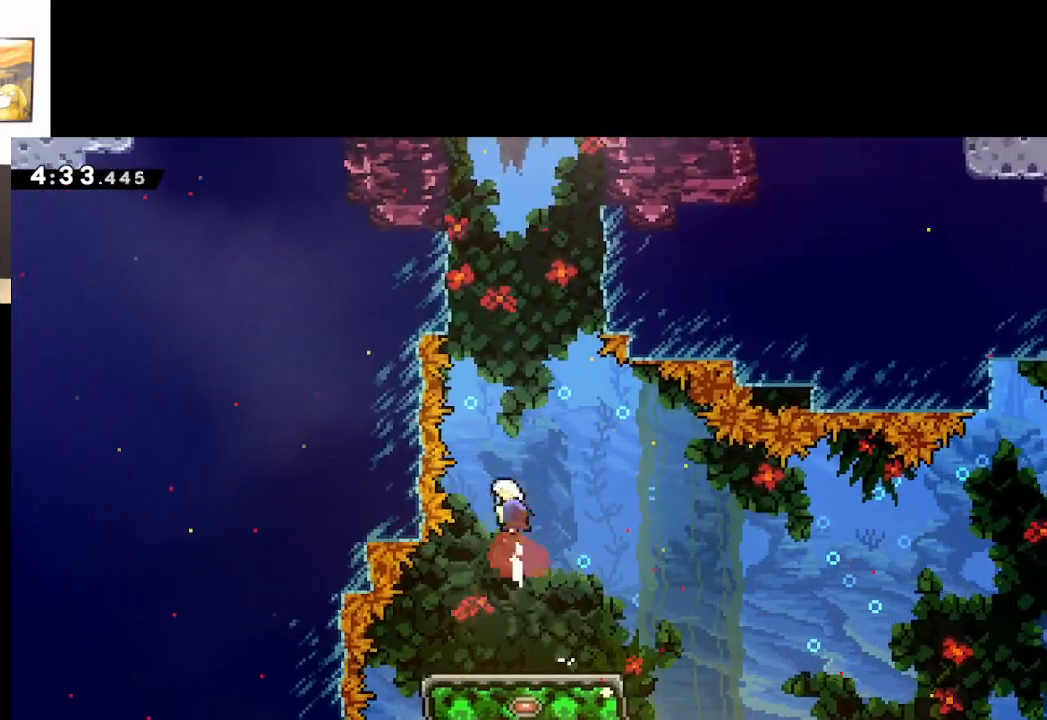
{"buttons": ["A", "X"], "left_stick": "up-left", "right_stick": "center", "events": [[83, "X", "up"], [200, "X", "down"], [367, "left_stick", "up-left"]]}
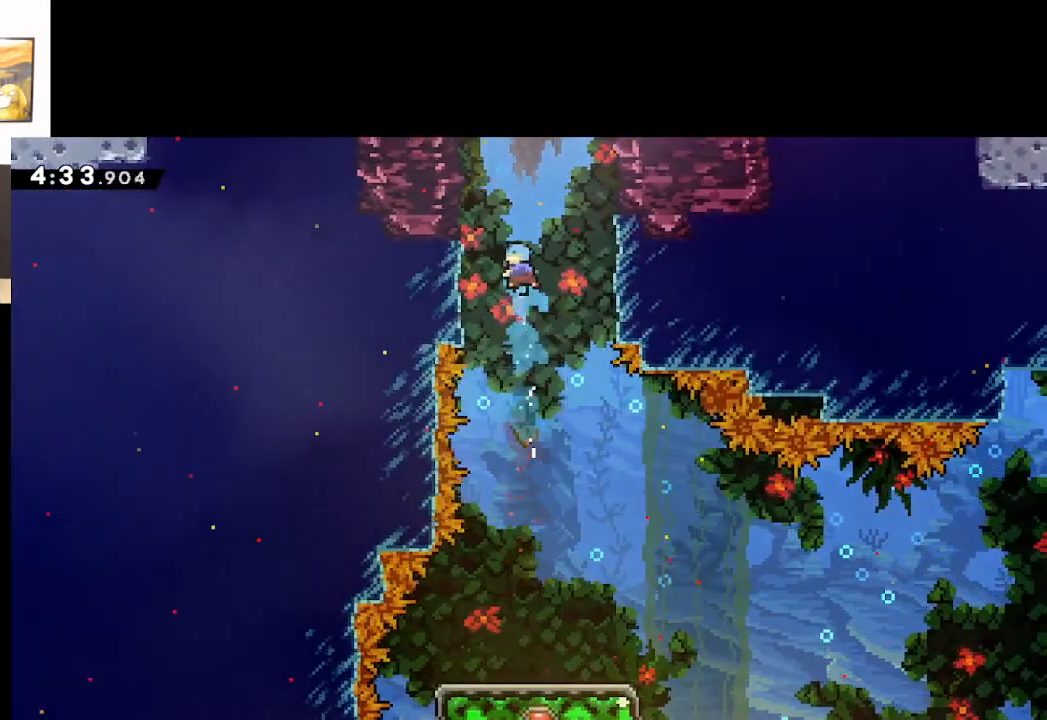
{"buttons": ["L2"], "left_stick": "up", "right_stick": "center", "events": [[33, "X", "up"], [50, "L2", "down"], [67, "A", "up"], [150, "A", "down"], [217, "left_stick", "up"], [283, "A", "up"], [333, "A", "down"], [450, "A", "up"]]}
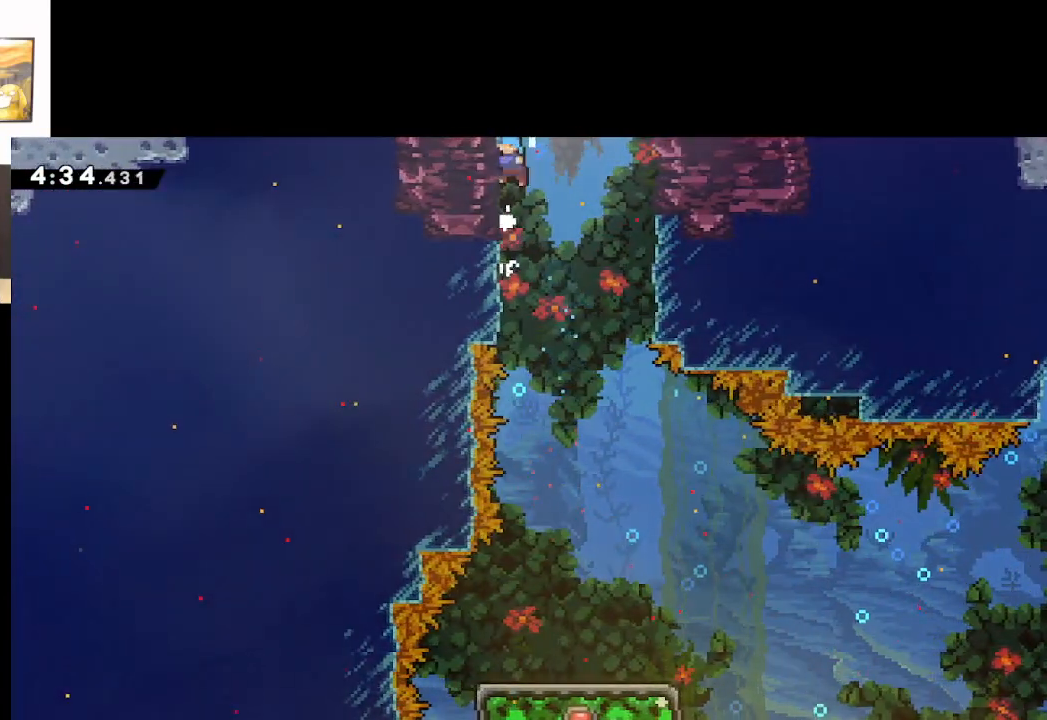
{"buttons": [], "left_stick": "center", "right_stick": "center", "events": [[17, "A", "down"], [217, "A", "up"], [450, "left_stick", "center"], [483, "L2", "up"]]}
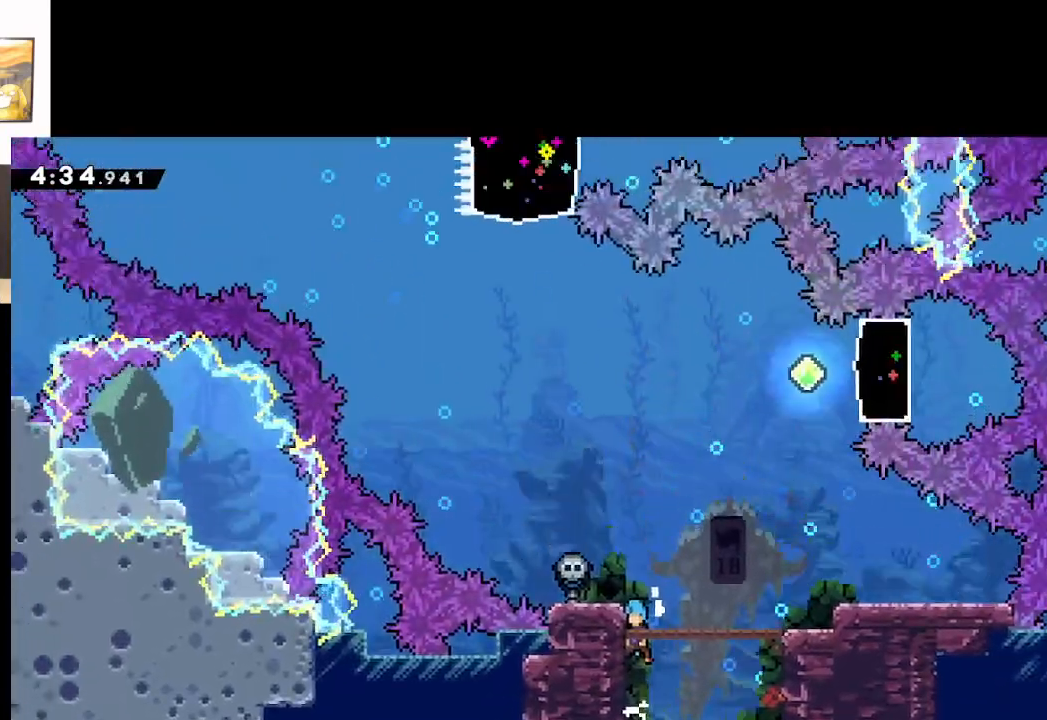
{"buttons": [], "left_stick": "right", "right_stick": "center", "events": [[400, "left_stick", "right"]]}
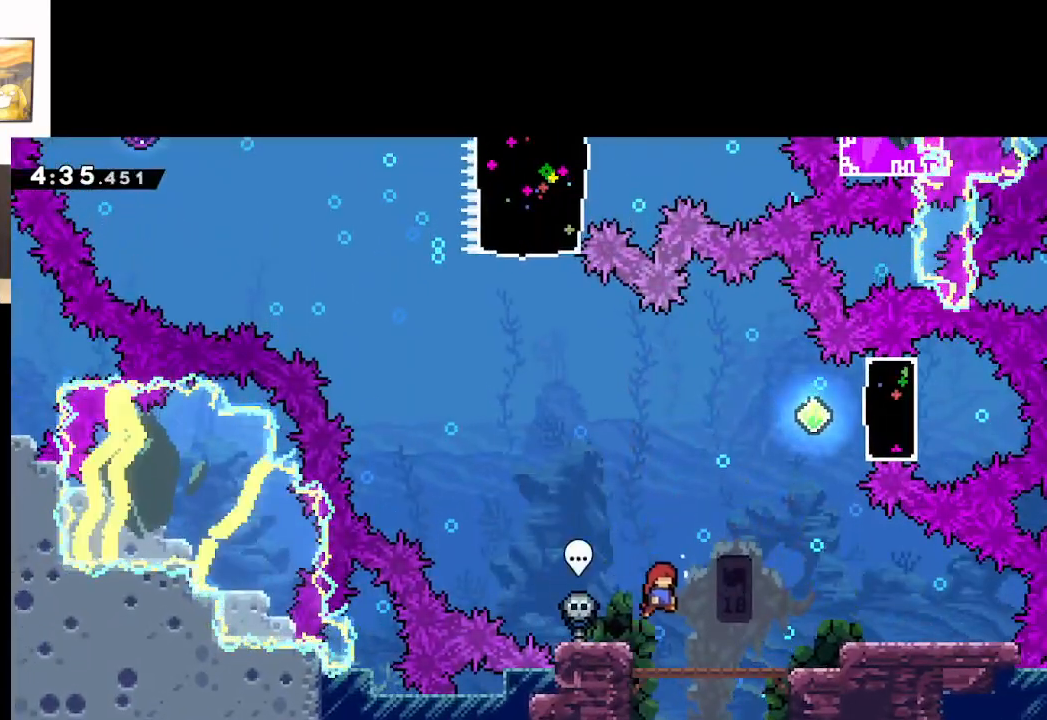
{"buttons": [], "left_stick": "center", "right_stick": "center", "events": [[250, "left_stick", "center"]]}
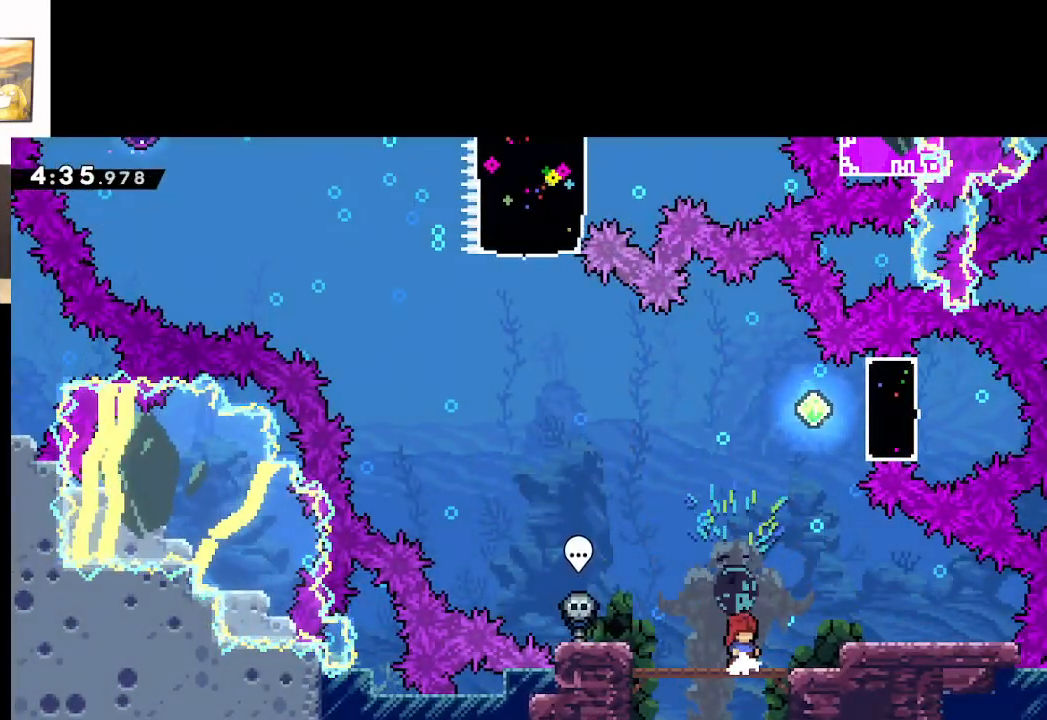
{"buttons": ["A"], "left_stick": "right", "right_stick": "center", "events": [[483, "A", "down"], [500, "left_stick", "right"]]}
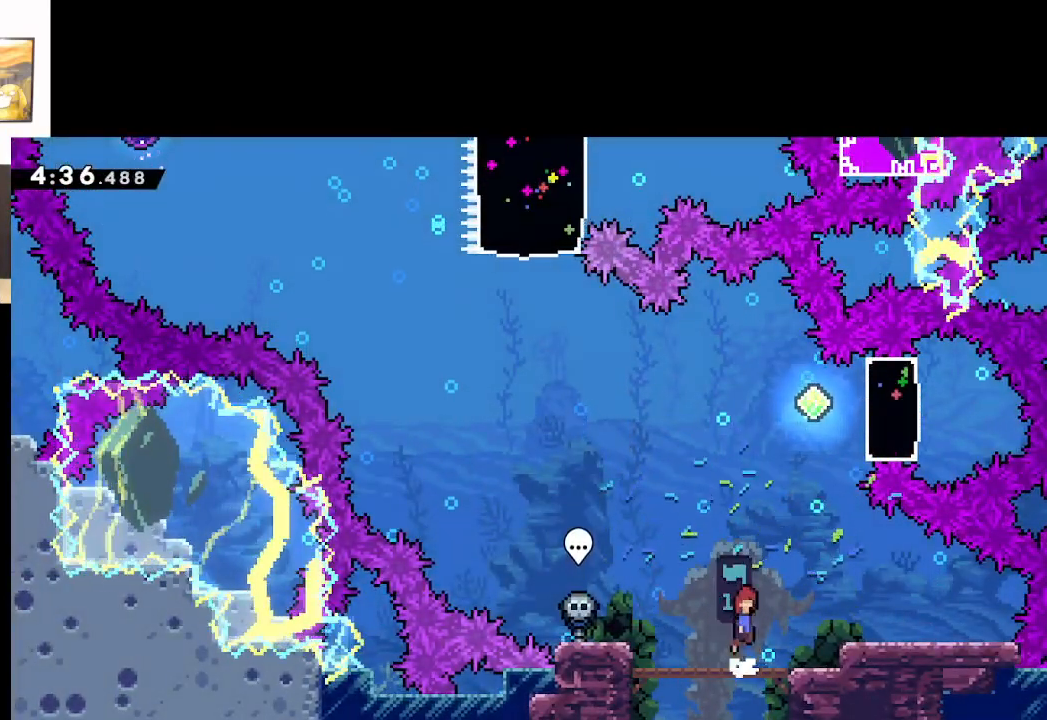
{"buttons": [], "left_stick": "center", "right_stick": "center", "events": [[350, "A", "up"], [417, "left_stick", "center"]]}
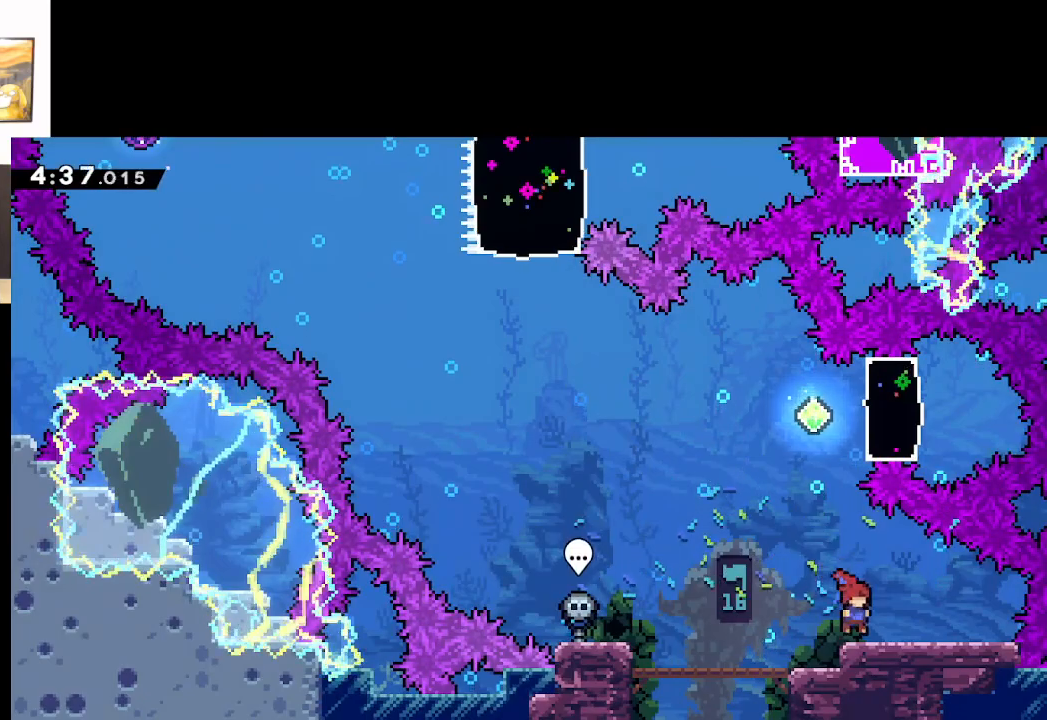
{"buttons": ["A"], "left_stick": "center", "right_stick": "center", "events": [[183, "left_stick", "left"], [217, "A", "down"], [417, "left_stick", "center"]]}
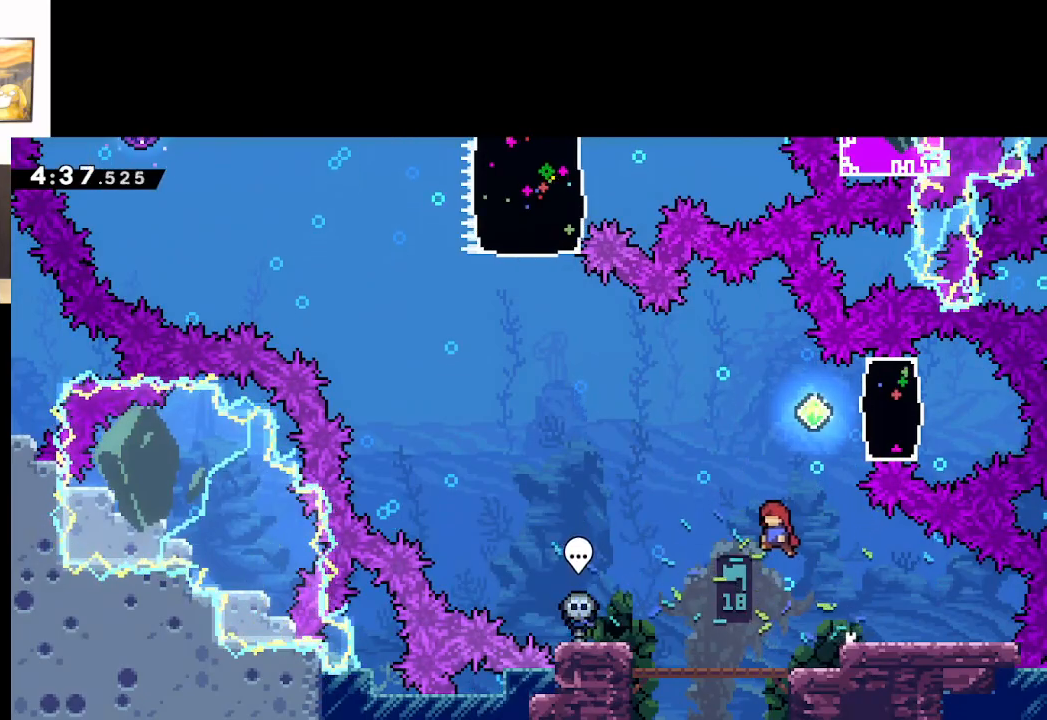
{"buttons": [], "left_stick": "center", "right_stick": "center", "events": [[67, "left_stick", "right"], [300, "A", "up"], [333, "left_stick", "center"]]}
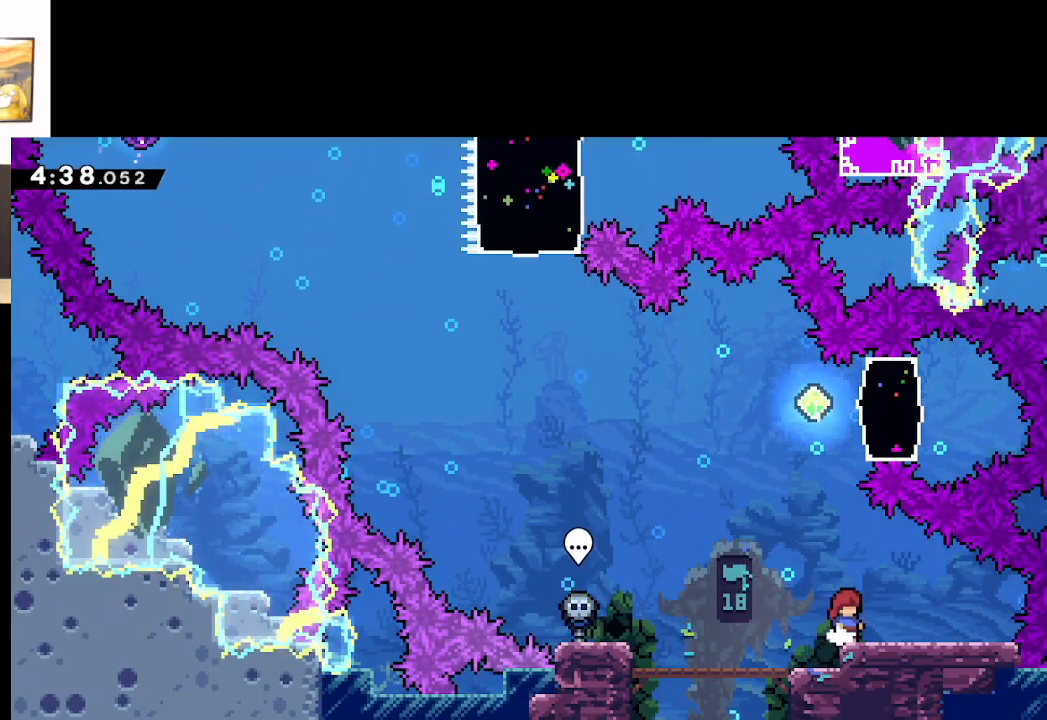
{"buttons": ["A"], "left_stick": "left", "right_stick": "center", "events": [[383, "A", "down"], [383, "left_stick", "left"]]}
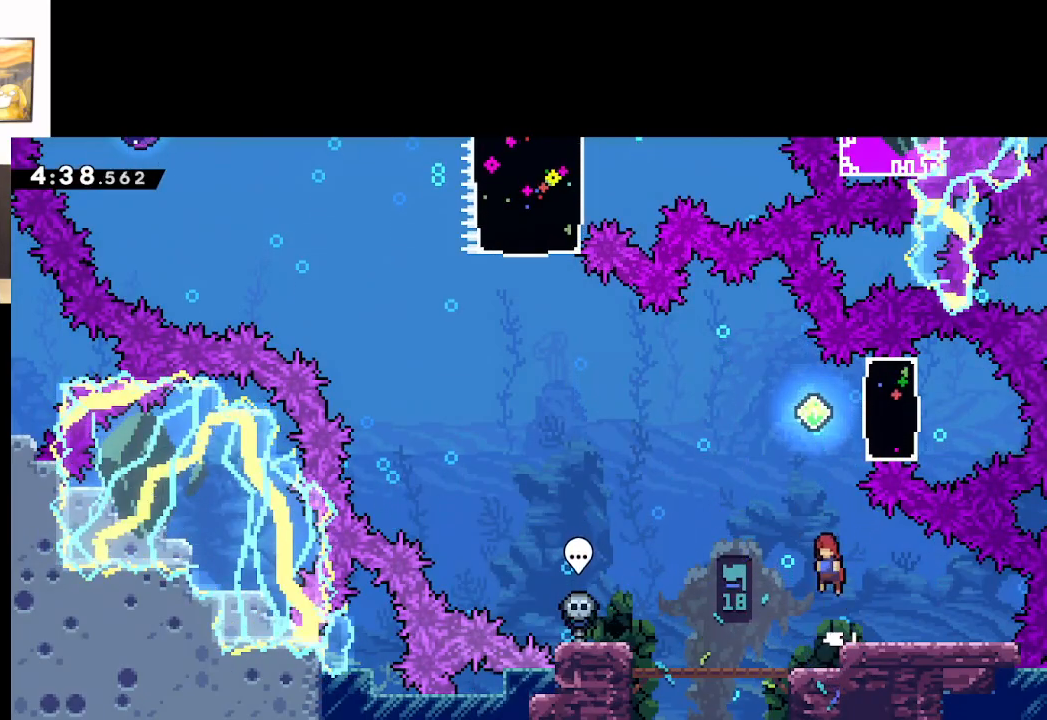
{"buttons": ["A", "X"], "left_stick": "up", "right_stick": "center", "events": [[50, "left_stick", "center"], [250, "left_stick", "up"], [350, "X", "down"]]}
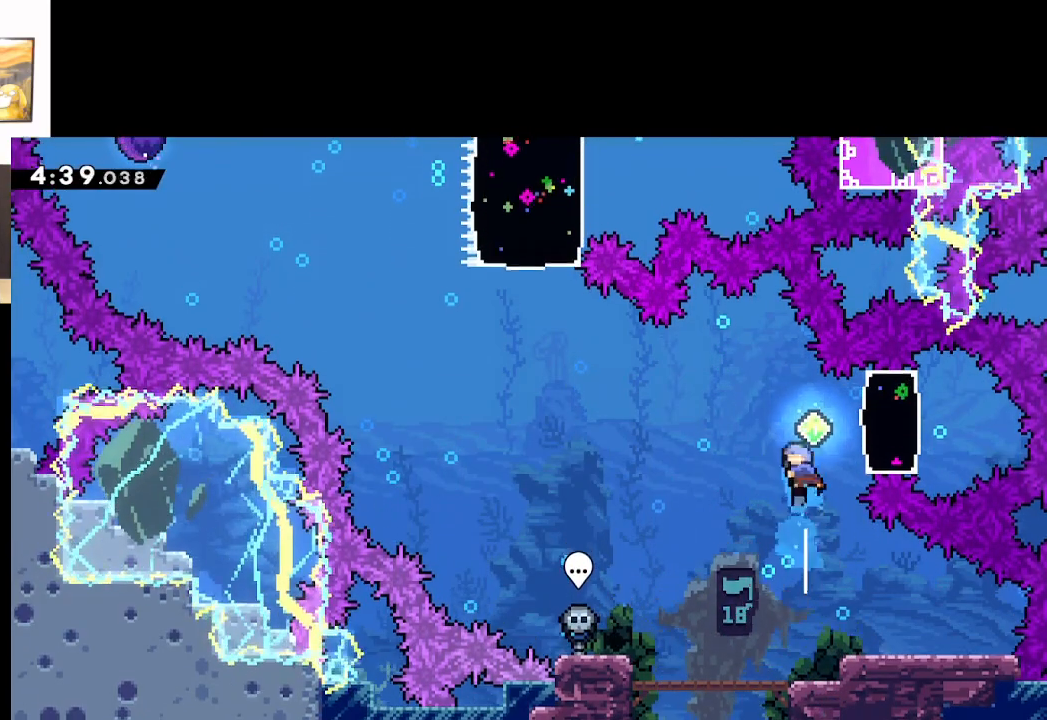
{"buttons": ["A", "X"], "left_stick": "left", "right_stick": "center", "events": [[33, "X", "up"], [83, "left_stick", "center"], [167, "X", "down"], [167, "left_stick", "down-right"], [300, "X", "up"], [367, "left_stick", "left"], [417, "X", "down"]]}
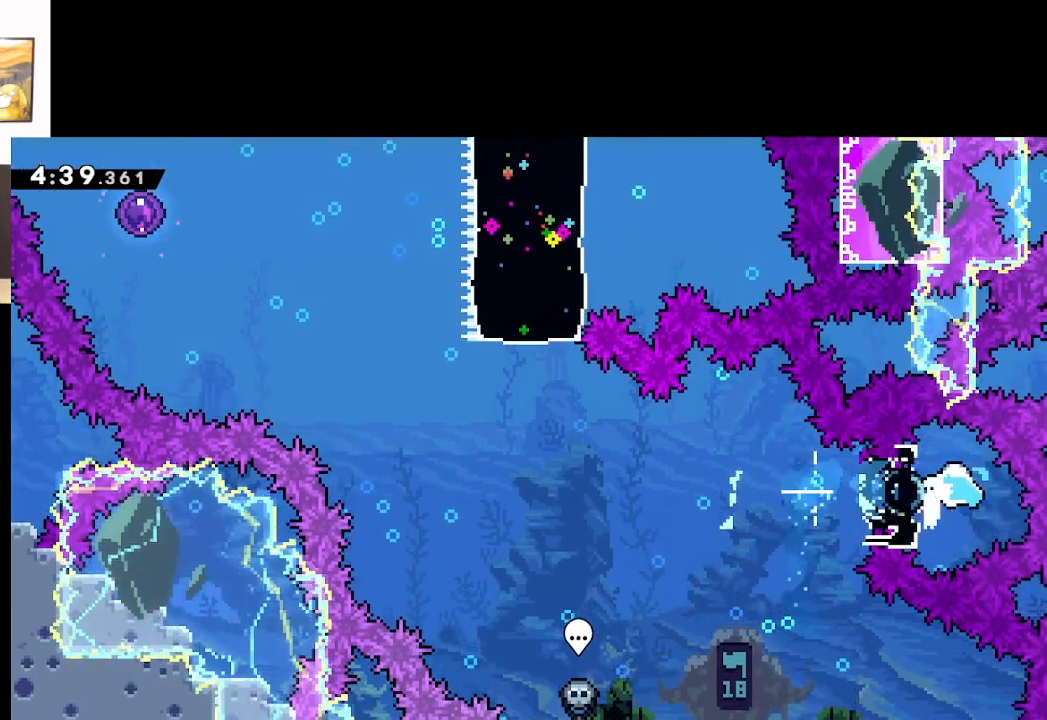
{"buttons": ["A"], "left_stick": "left", "right_stick": "center", "events": [[33, "X", "up"], [167, "A", "up"], [283, "A", "down"]]}
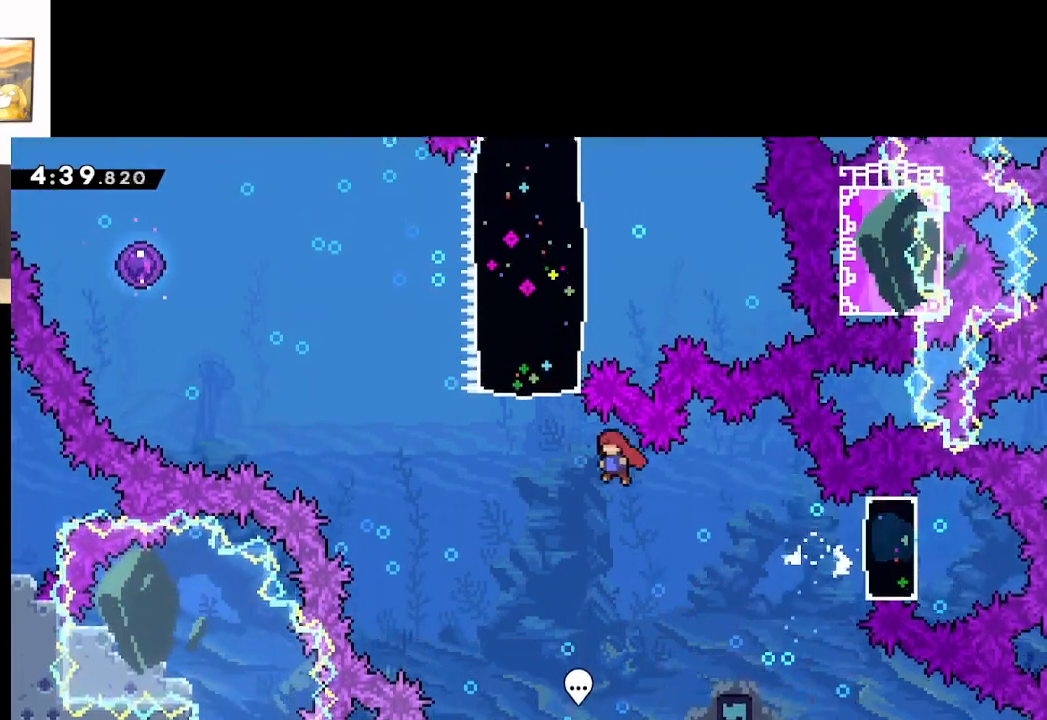
{"buttons": [], "left_stick": "up", "right_stick": "center", "events": [[133, "left_stick", "up"], [150, "X", "down"], [450, "X", "up"], [500, "A", "up"]]}
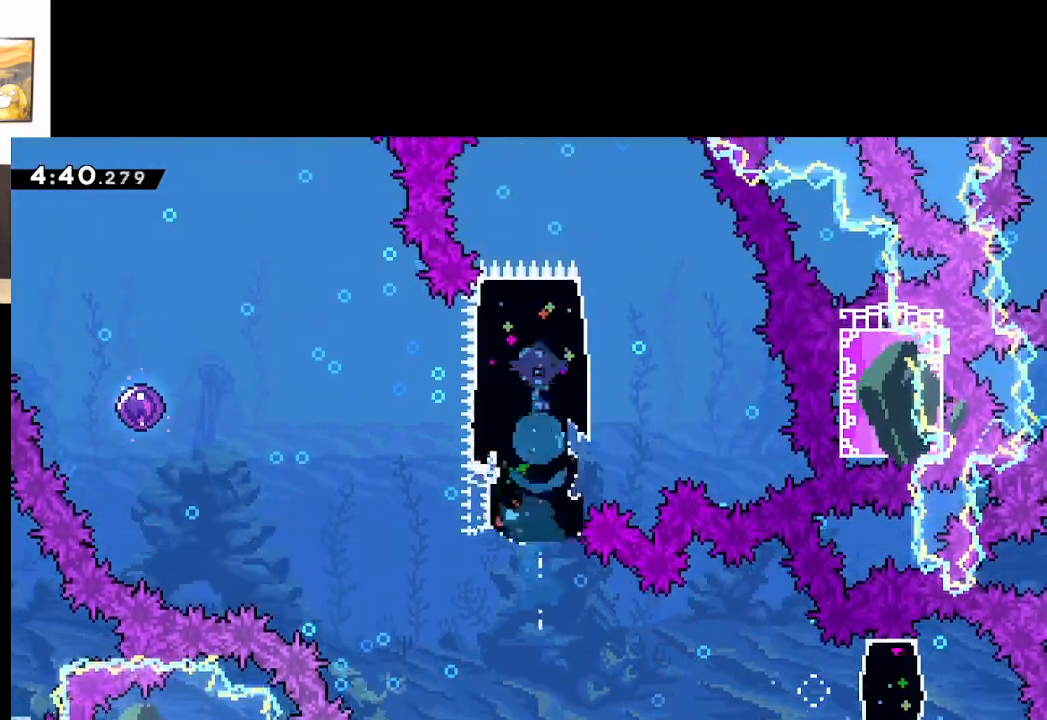
{"buttons": ["A"], "left_stick": "center", "right_stick": "center", "events": [[83, "A", "down"], [267, "left_stick", "right"], [417, "left_stick", "center"]]}
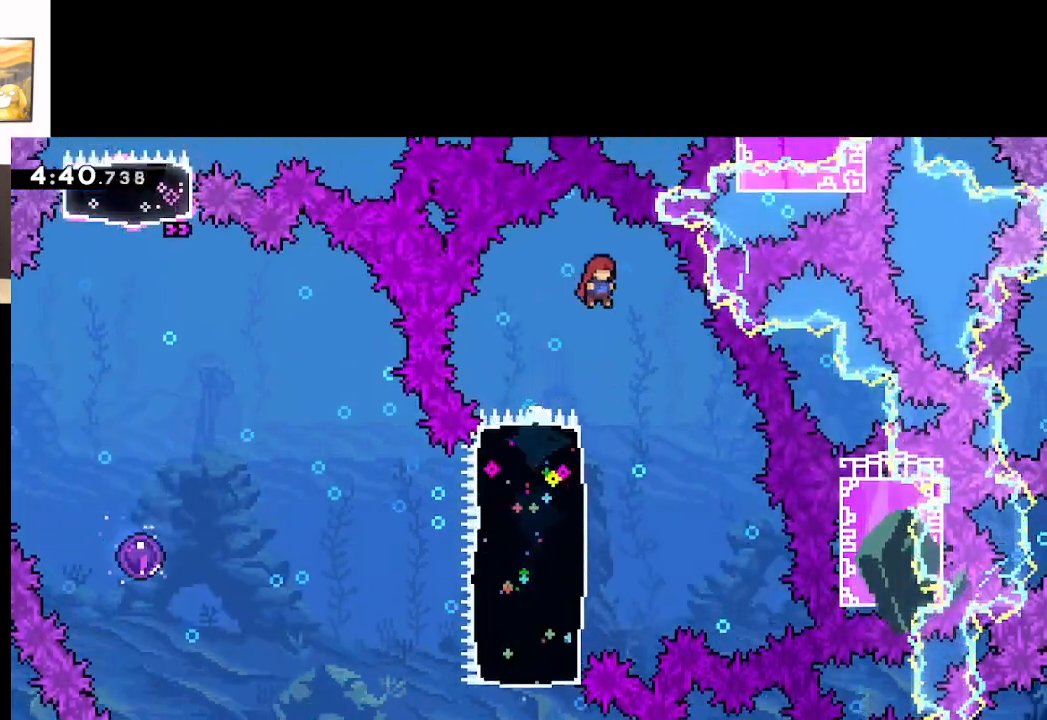
{"buttons": [], "left_stick": "center", "right_stick": "center", "events": [[183, "left_stick", "right"], [367, "left_stick", "center"], [433, "A", "up"]]}
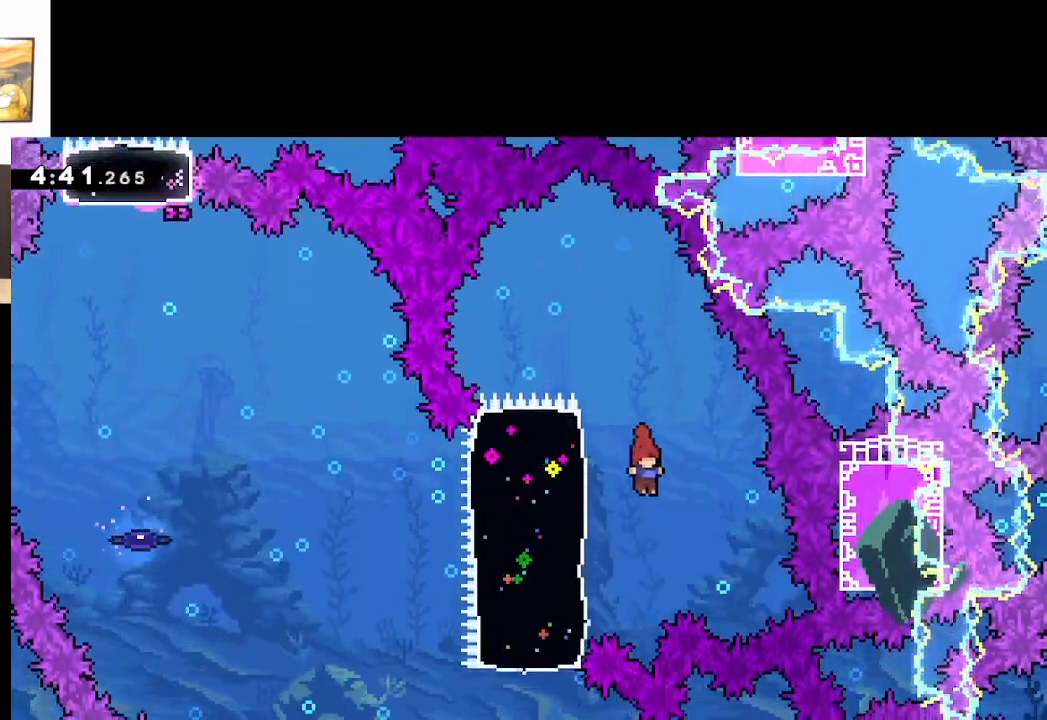
{"buttons": ["A", "X"], "left_stick": "up-left", "right_stick": "center", "events": [[50, "left_stick", "up-left"], [117, "X", "down"], [333, "A", "down"]]}
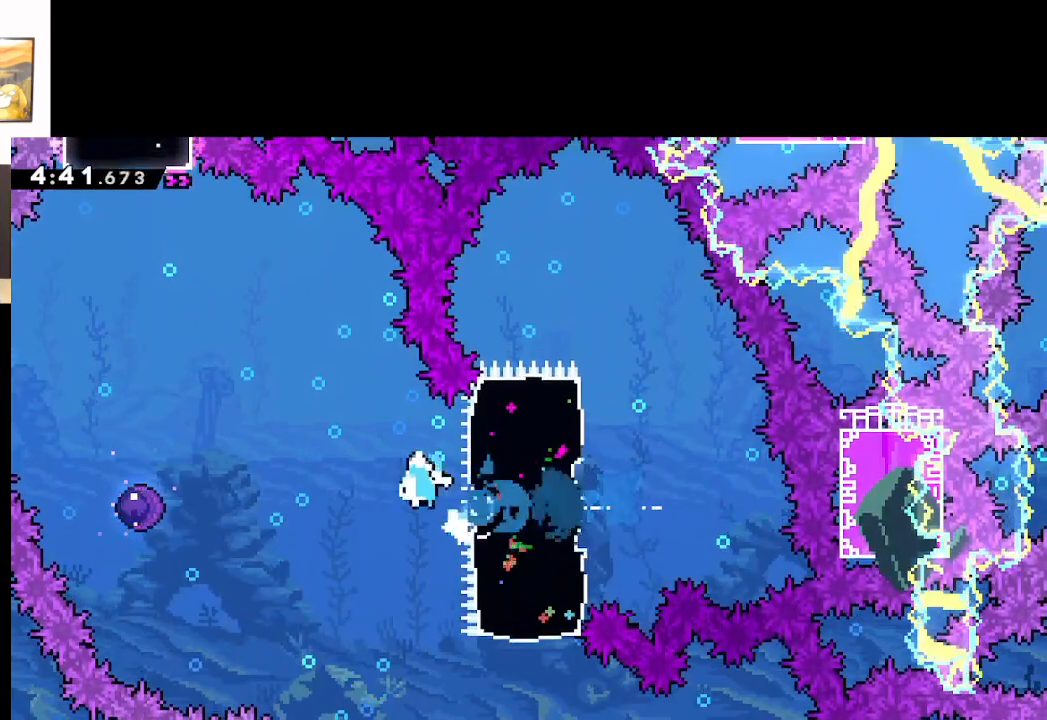
{"buttons": ["A"], "left_stick": "up", "right_stick": "center", "events": [[200, "X", "up"], [367, "left_stick", "up"]]}
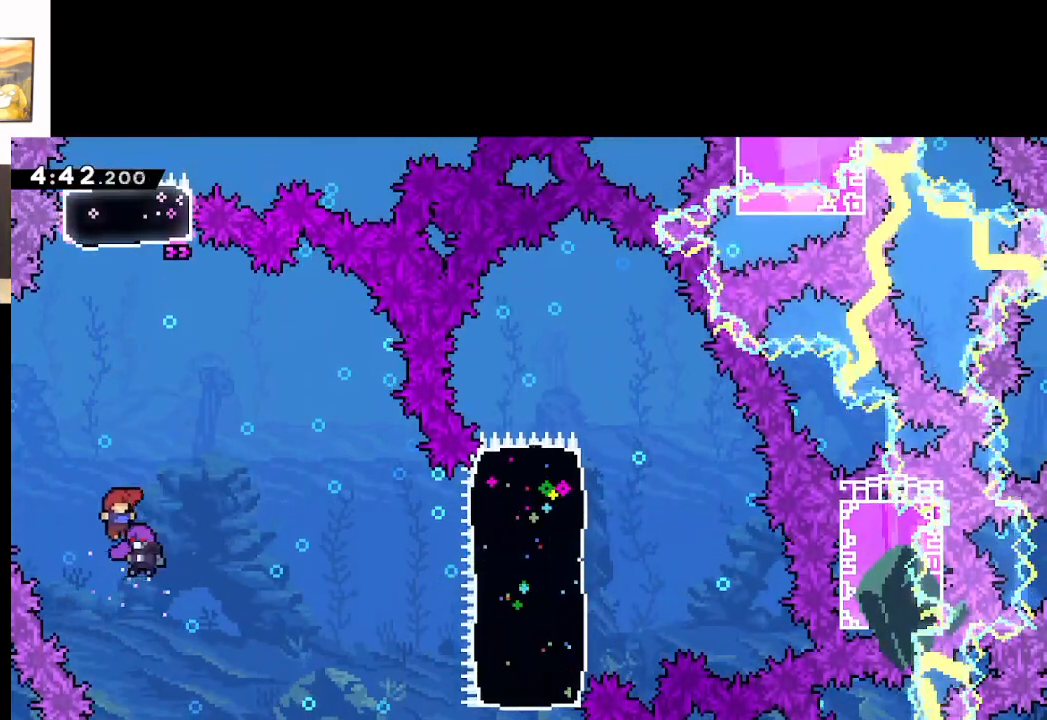
{"buttons": ["A"], "left_stick": "up", "right_stick": "center", "events": []}
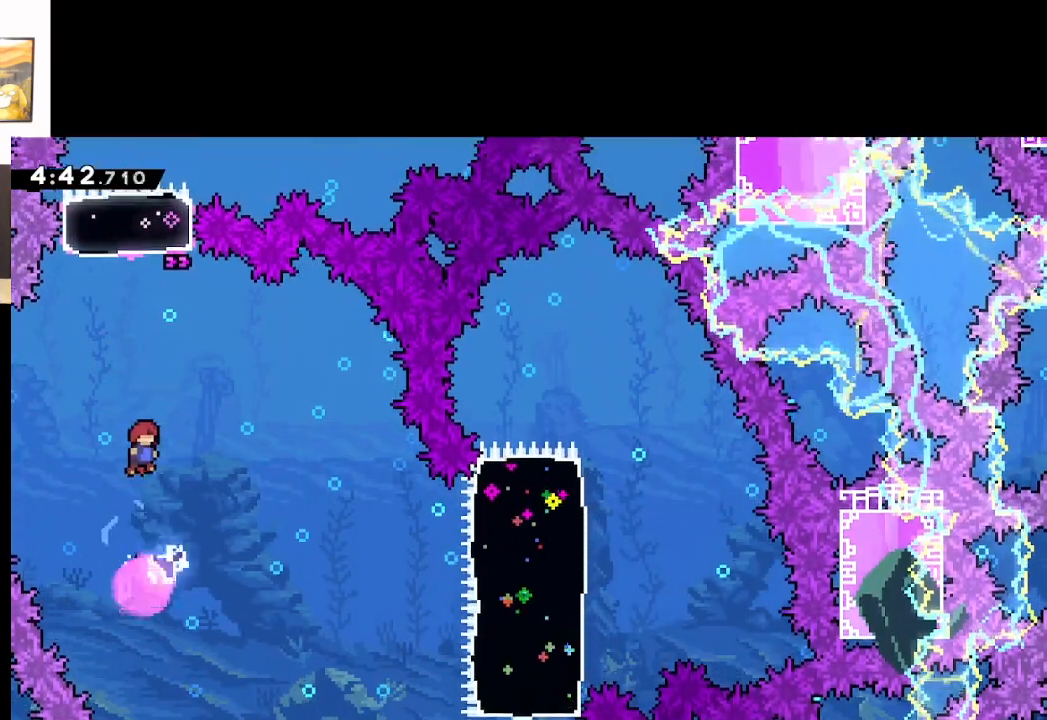
{"buttons": ["A", "X"], "left_stick": "up", "right_stick": "center", "events": [[367, "X", "down"]]}
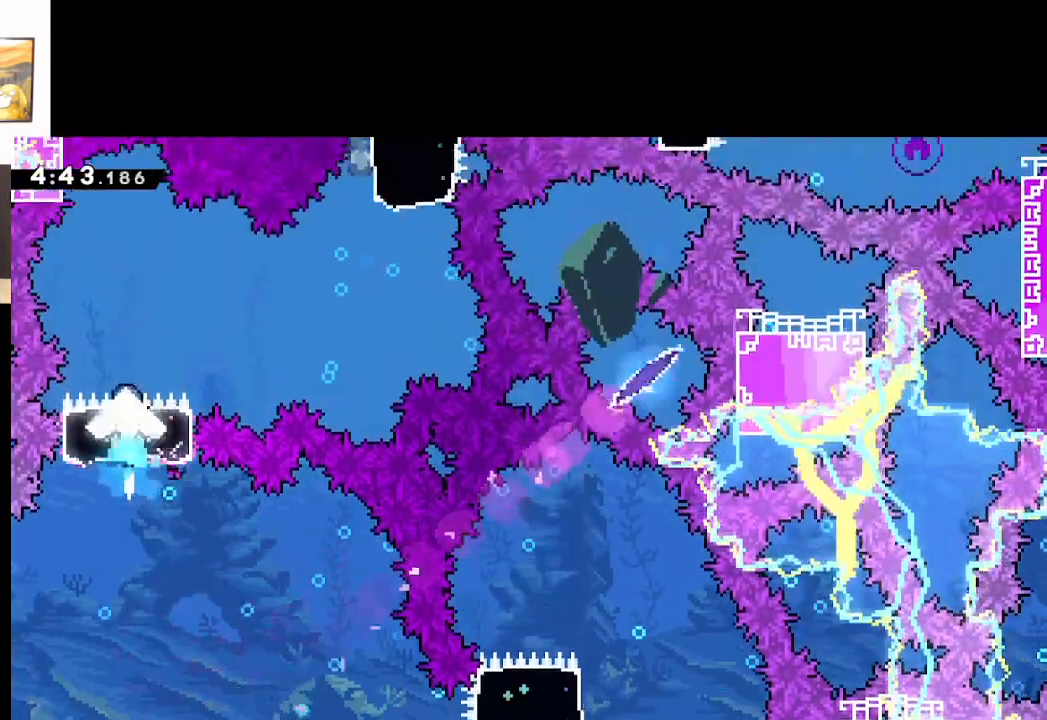
{"buttons": ["A"], "left_stick": "center", "right_stick": "center", "events": [[100, "left_stick", "up-right"], [167, "X", "up"], [200, "left_stick", "right"], [450, "left_stick", "center"]]}
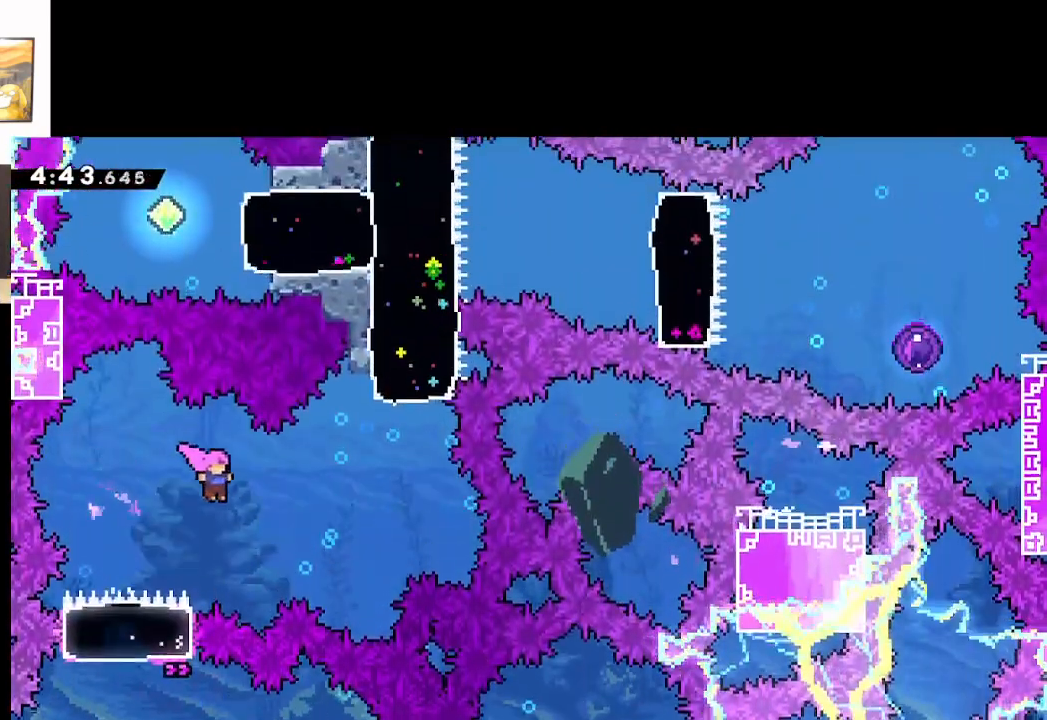
{"buttons": ["A", "X"], "left_stick": "up", "right_stick": "center", "events": [[33, "left_stick", "right"], [83, "X", "down"], [217, "X", "up"], [250, "left_stick", "up"], [383, "X", "down"]]}
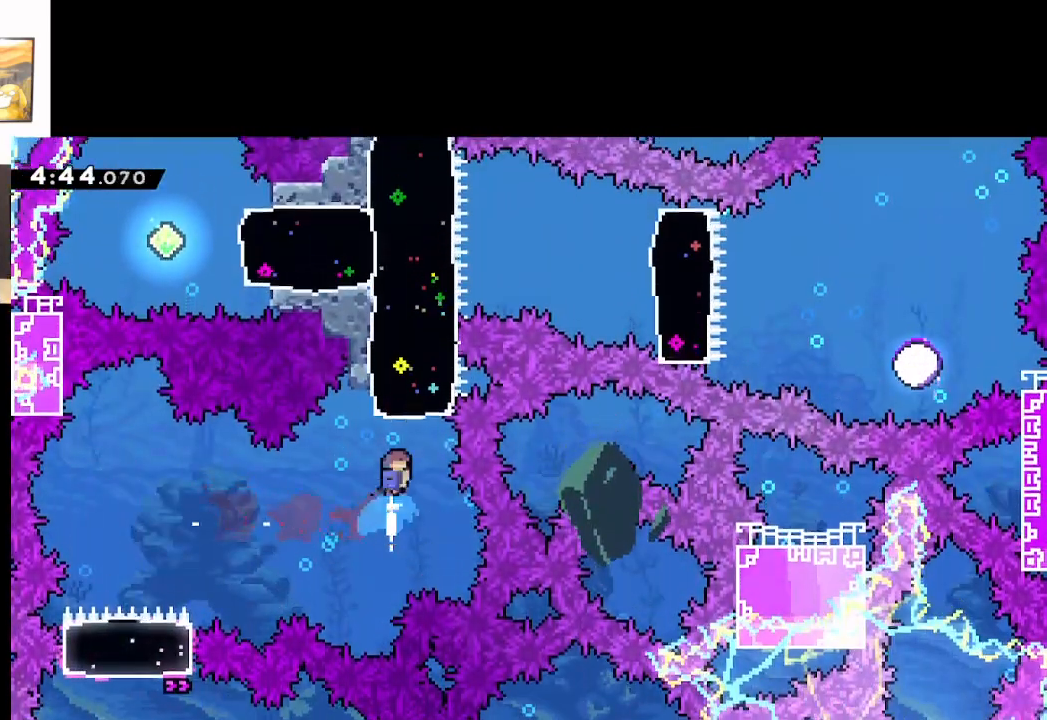
{"buttons": ["A"], "left_stick": "up-left", "right_stick": "center", "events": [[100, "X", "up"], [433, "left_stick", "up-left"]]}
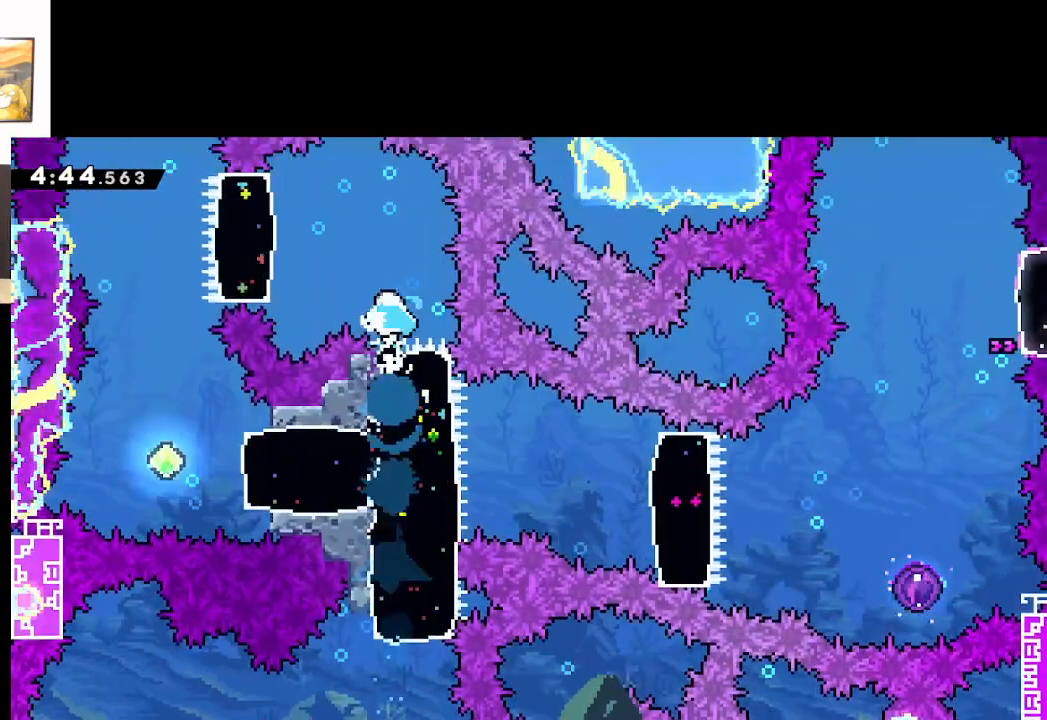
{"buttons": ["A", "X"], "left_stick": "up-left", "right_stick": "center", "events": [[267, "left_stick", "center"], [467, "left_stick", "up-left"], [483, "X", "down"]]}
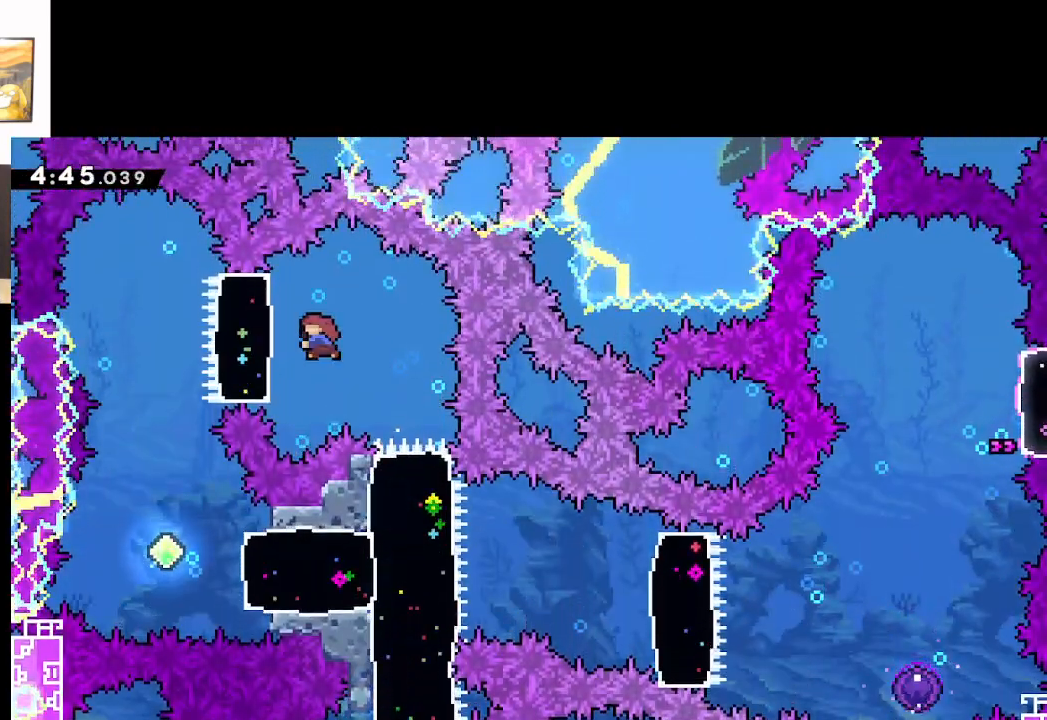
{"buttons": ["A"], "left_stick": "center", "right_stick": "center", "events": [[117, "X", "up"], [217, "left_stick", "down"], [267, "X", "down"], [433, "X", "up"], [433, "left_stick", "center"]]}
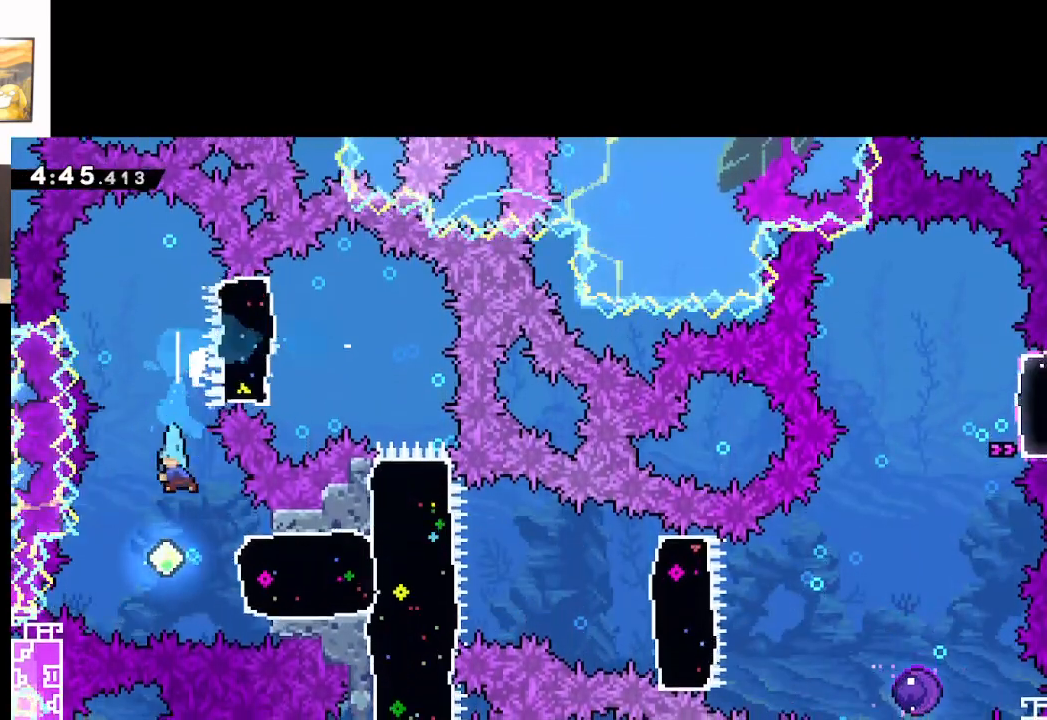
{"buttons": ["A"], "left_stick": "right", "right_stick": "center", "events": [[167, "left_stick", "right"], [200, "X", "down"], [383, "X", "up"]]}
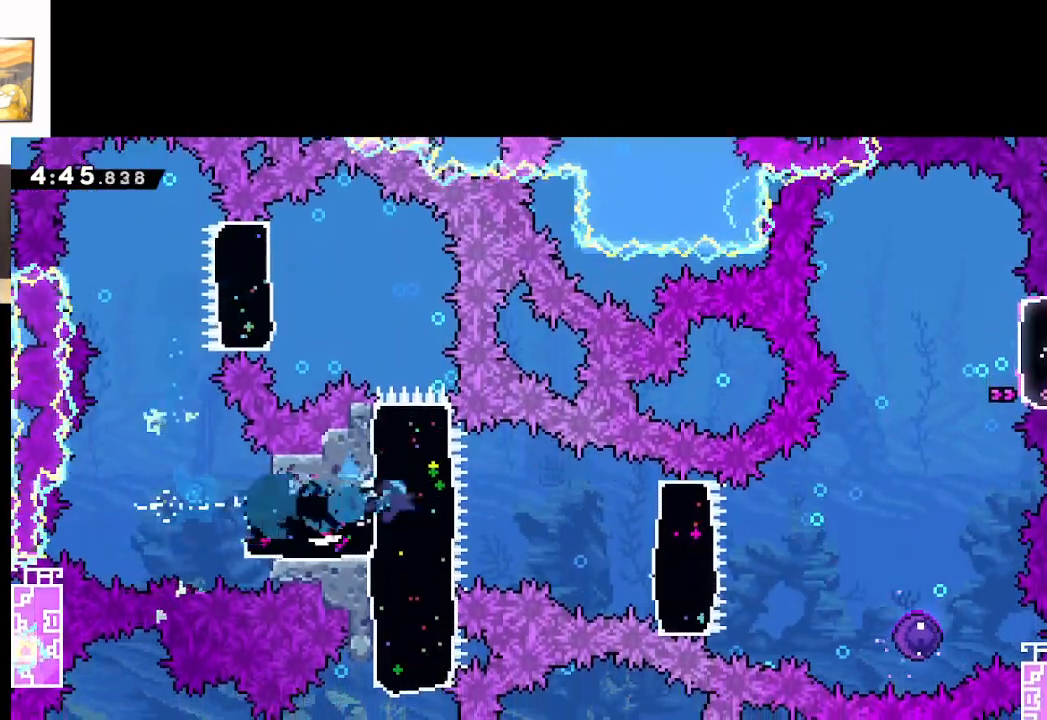
{"buttons": ["A", "X"], "left_stick": "right", "right_stick": "center", "events": [[333, "X", "down"]]}